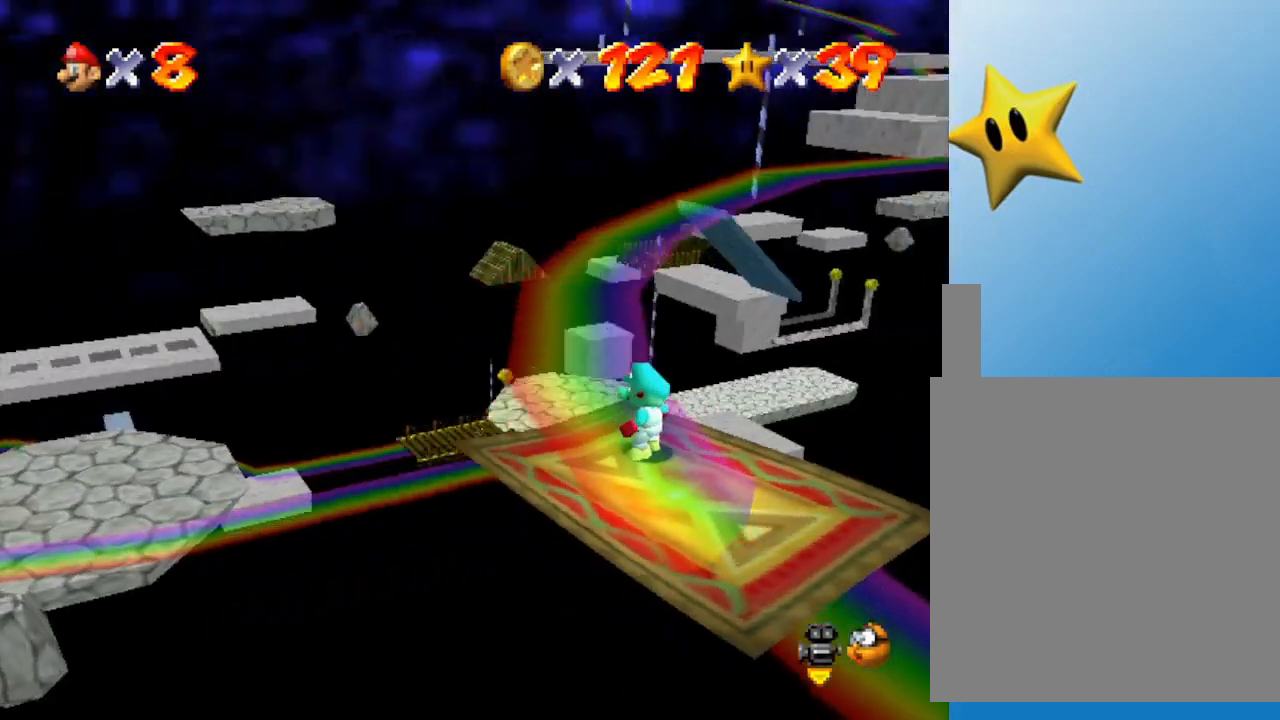
Gameplay with a controller (Nintendo layout); each line is a JSON object with the inputs held at the frame after it. "events" lists button and stick changes between this image and that frame as [ms after this image, input, new state], when the widget could be followed in between. Not read: L3 R3.
{"buttons": [], "left_stick": "center", "events": []}
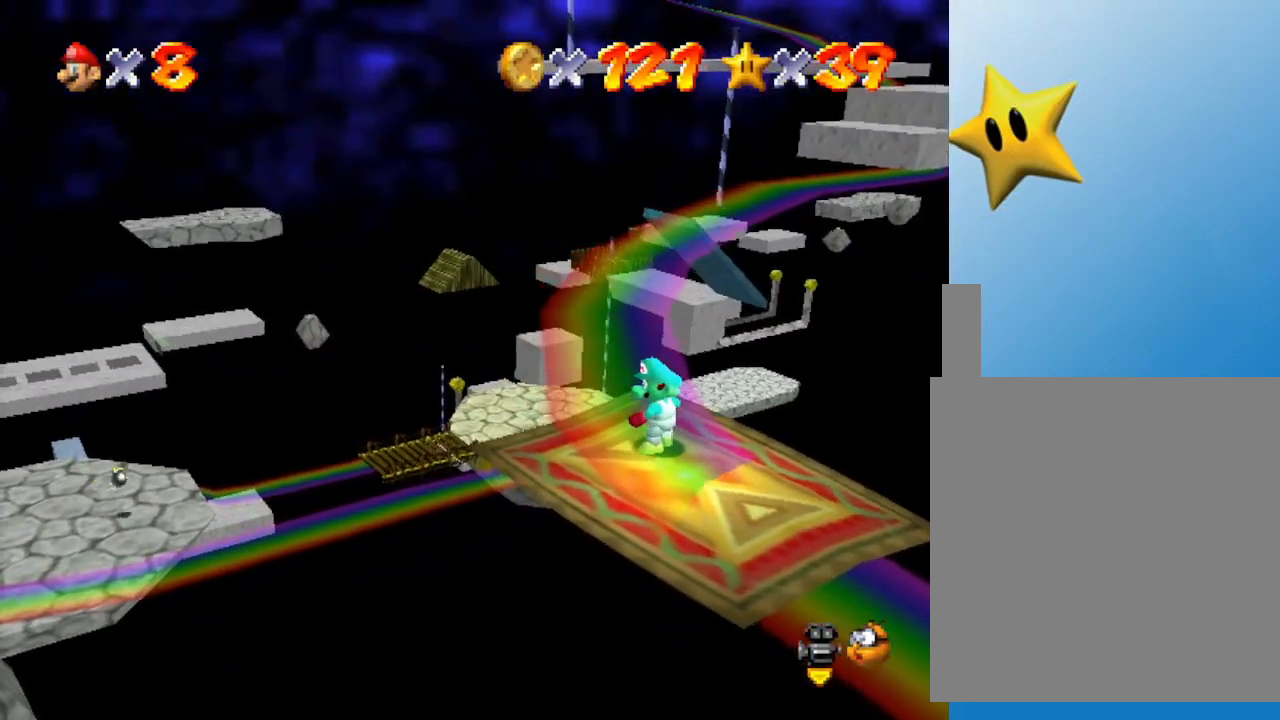
{"buttons": ["C_RIGHT"], "left_stick": "center", "events": [[467, "C_RIGHT", "down"]]}
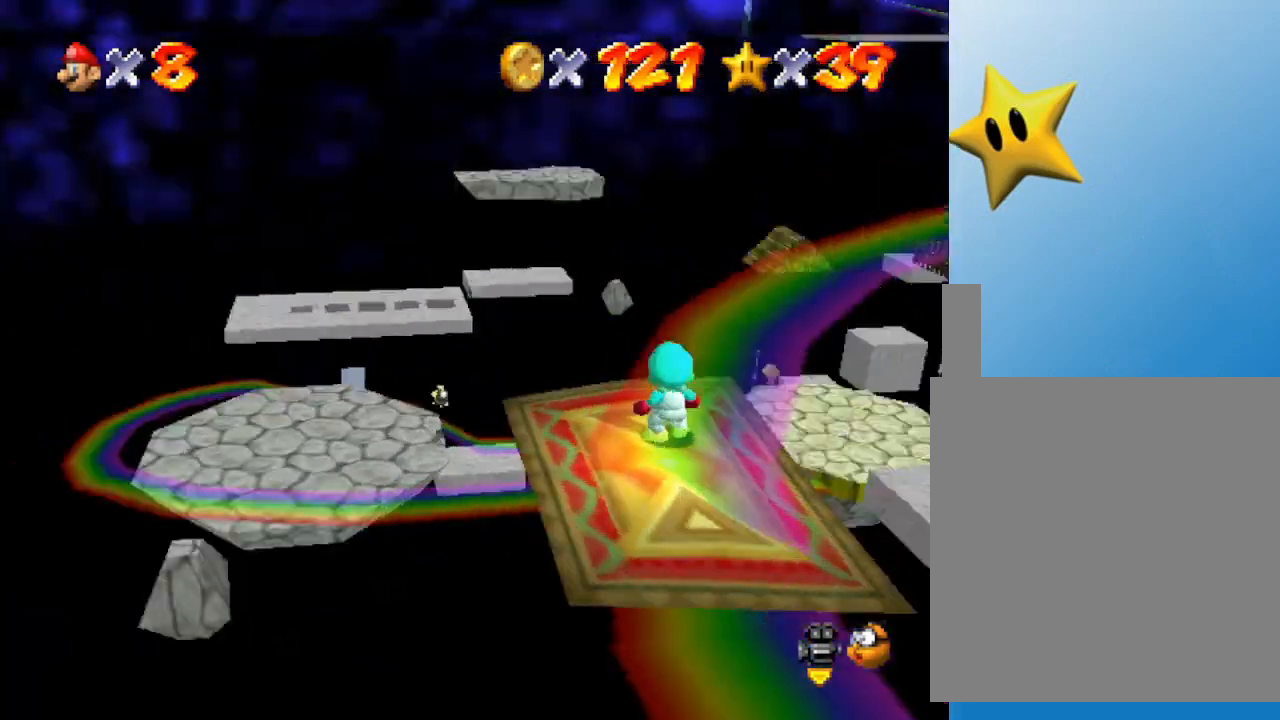
{"buttons": [], "left_stick": "center", "events": [[83, "C_RIGHT", "up"]]}
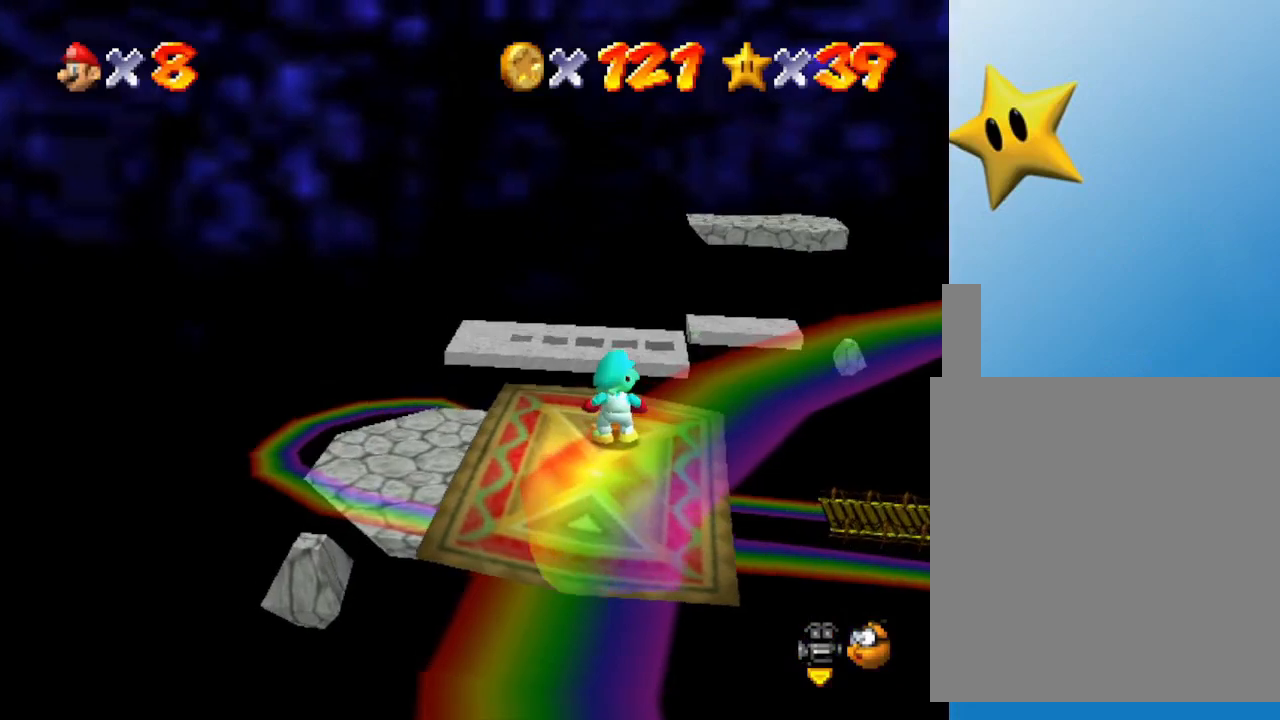
{"buttons": [], "left_stick": "center", "events": []}
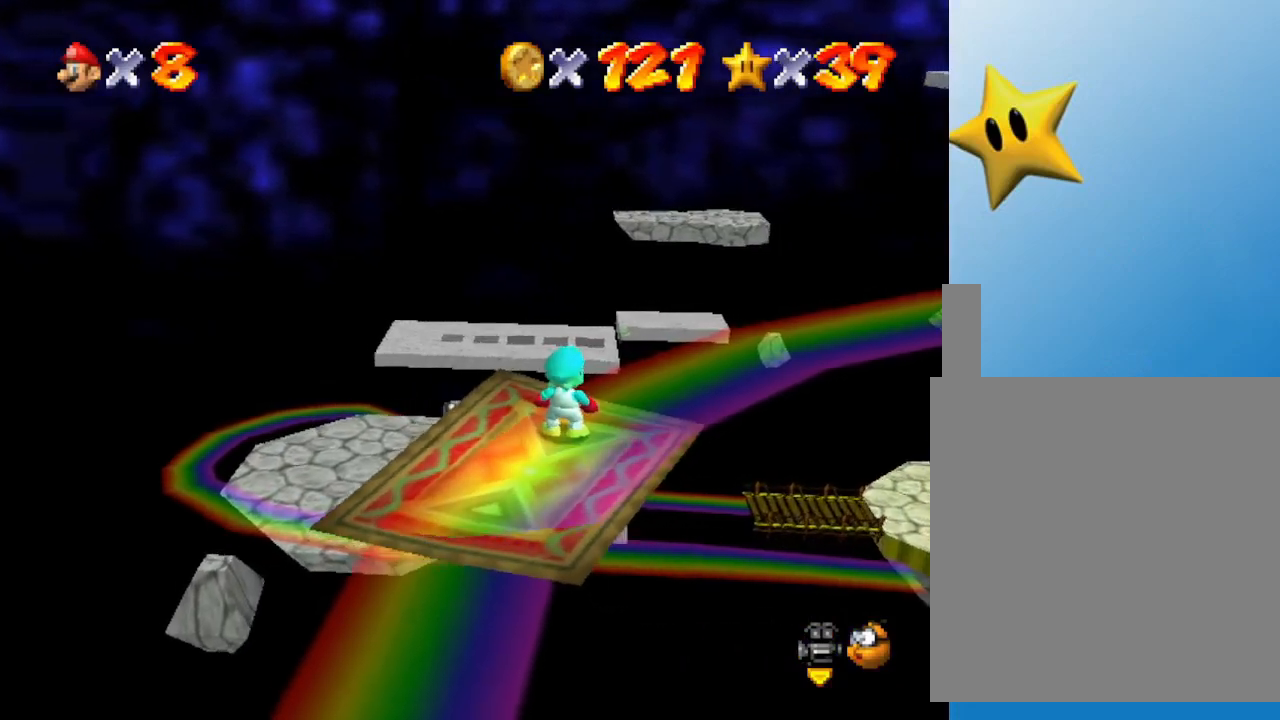
{"buttons": [], "left_stick": "center", "events": []}
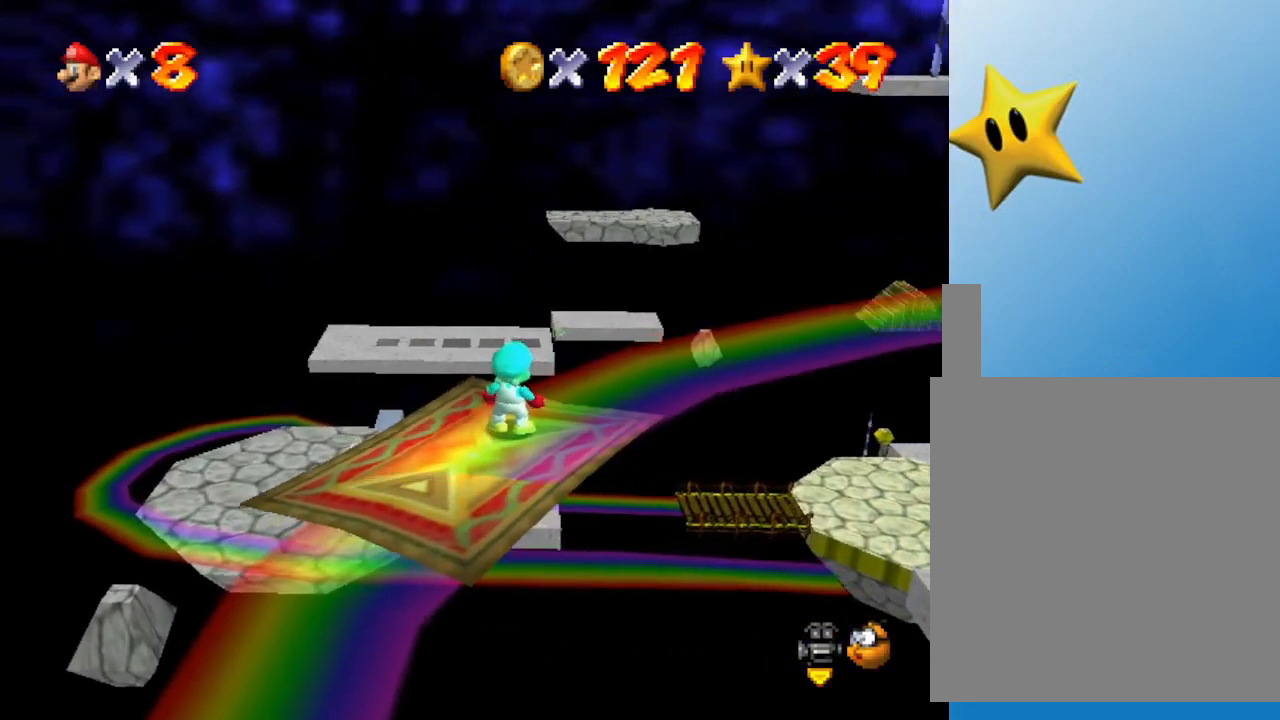
{"buttons": [], "left_stick": "center", "events": []}
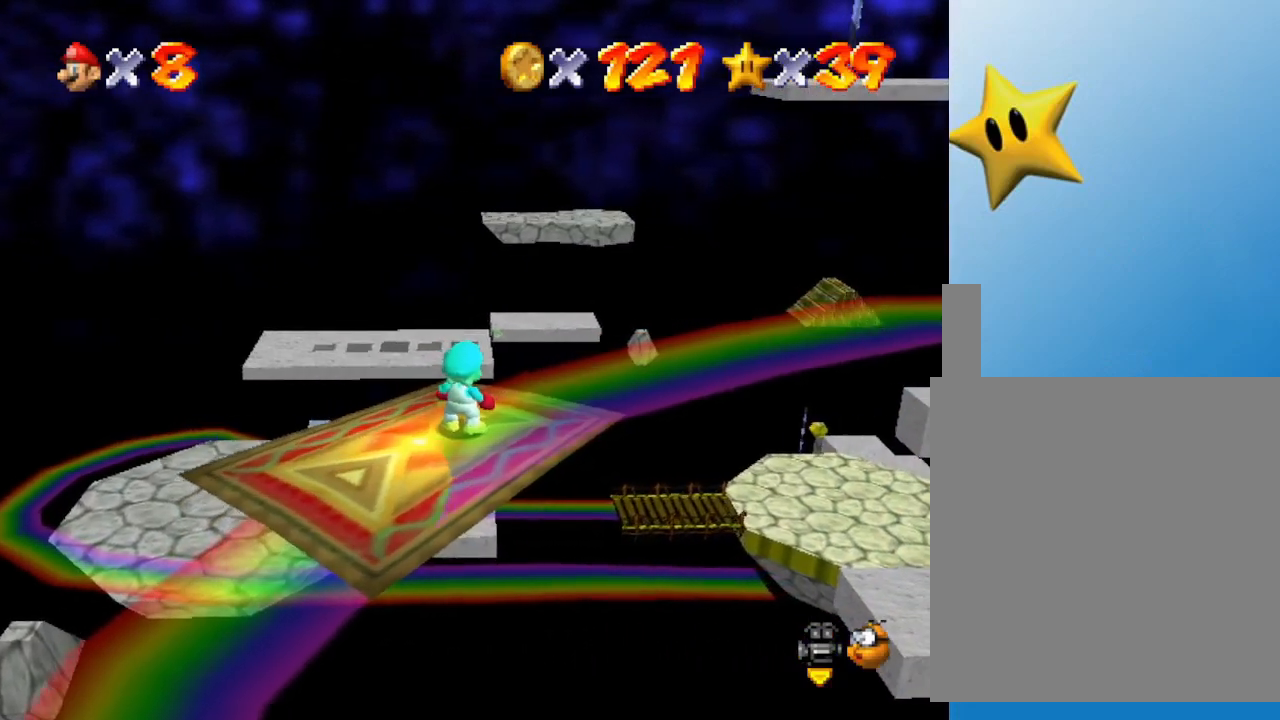
{"buttons": [], "left_stick": "center", "events": []}
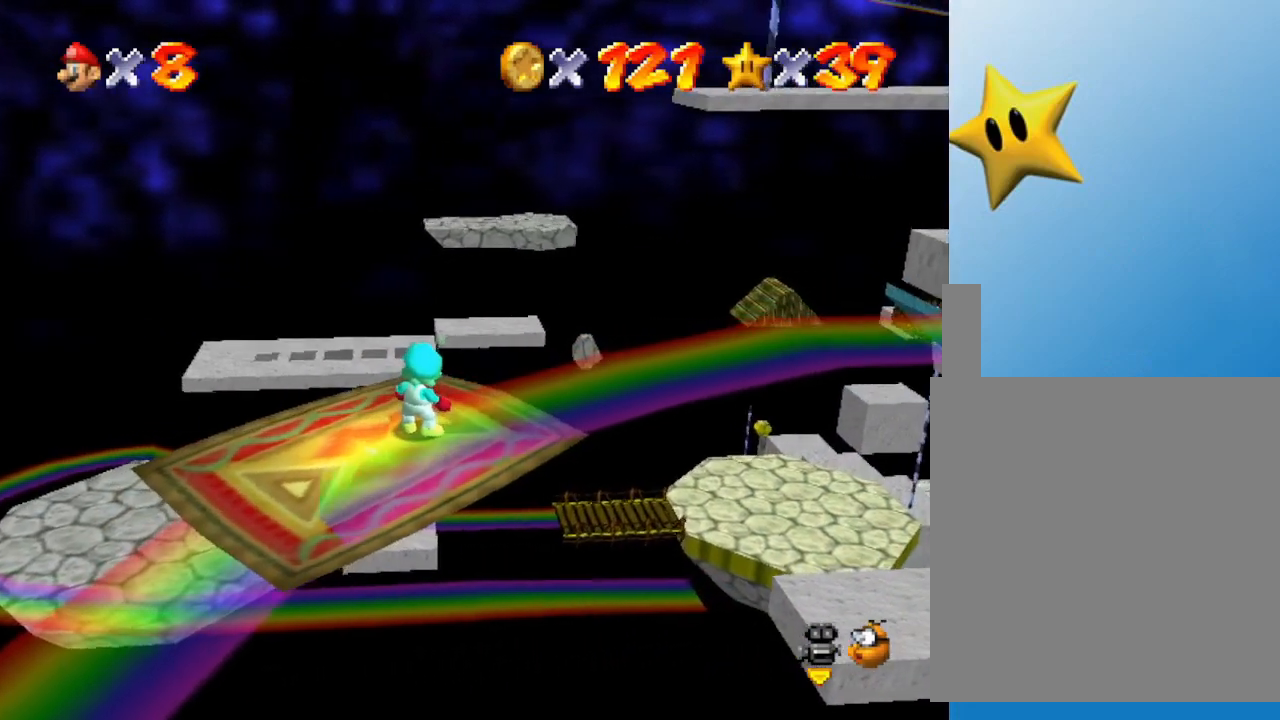
{"buttons": [], "left_stick": "center", "events": []}
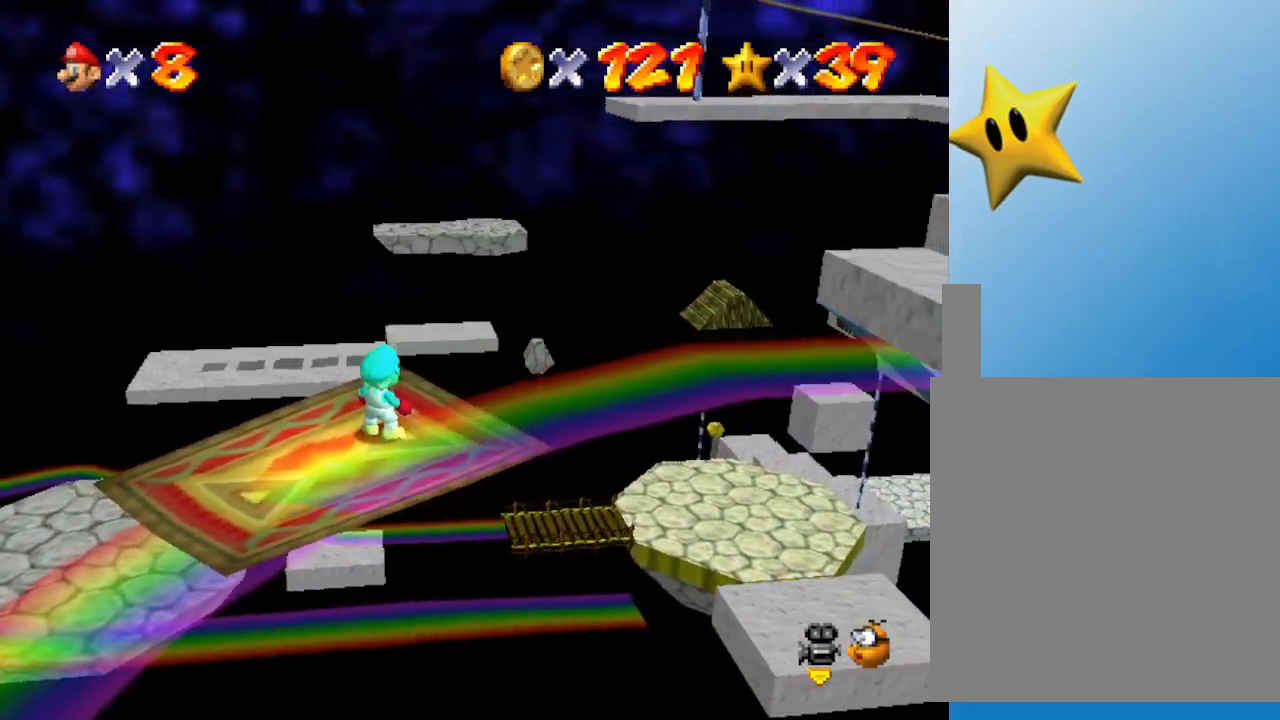
{"buttons": [], "left_stick": "center", "events": []}
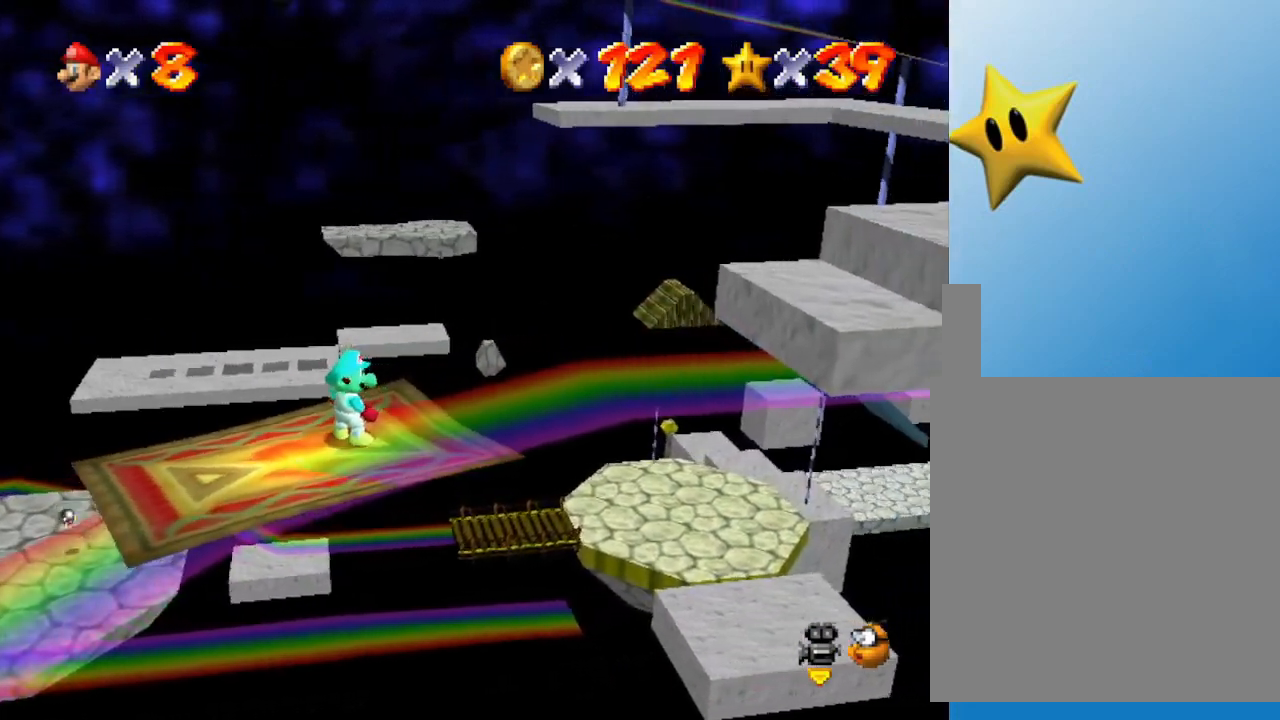
{"buttons": [], "left_stick": "center", "events": []}
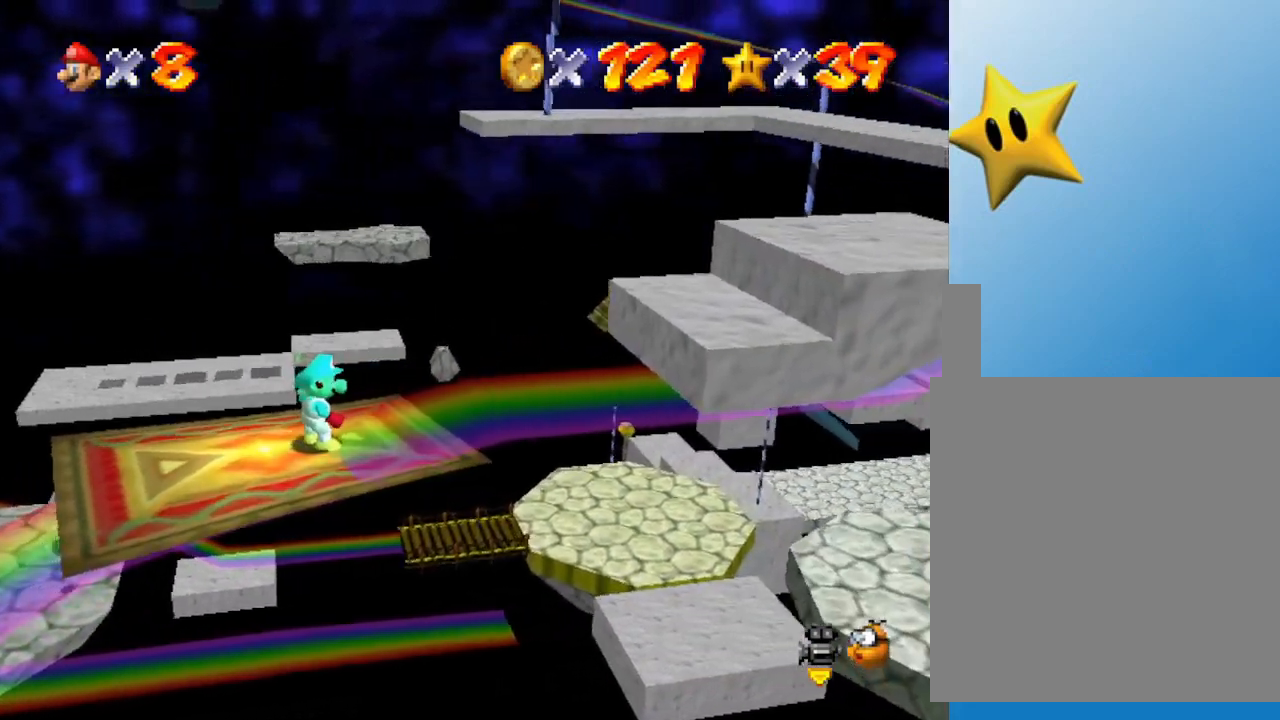
{"buttons": [], "left_stick": "right", "events": [[467, "left_stick", "right"]]}
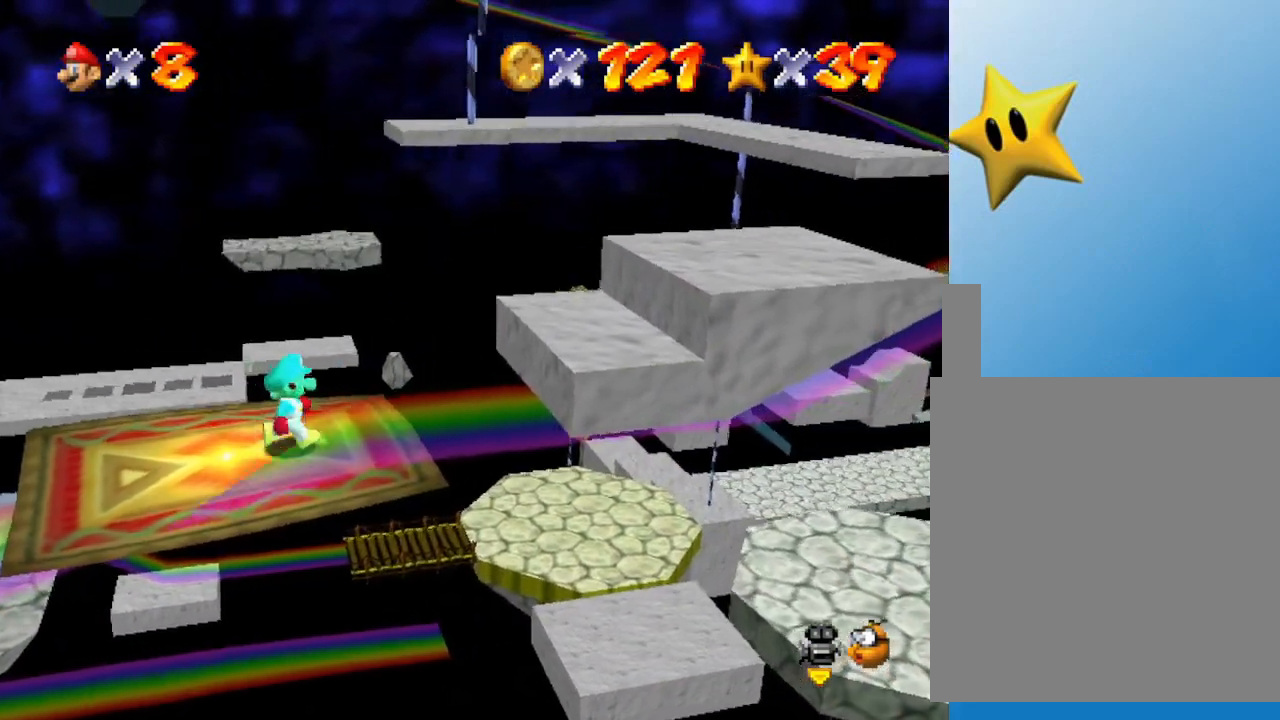
{"buttons": [], "left_stick": "center", "events": [[33, "left_stick", "center"]]}
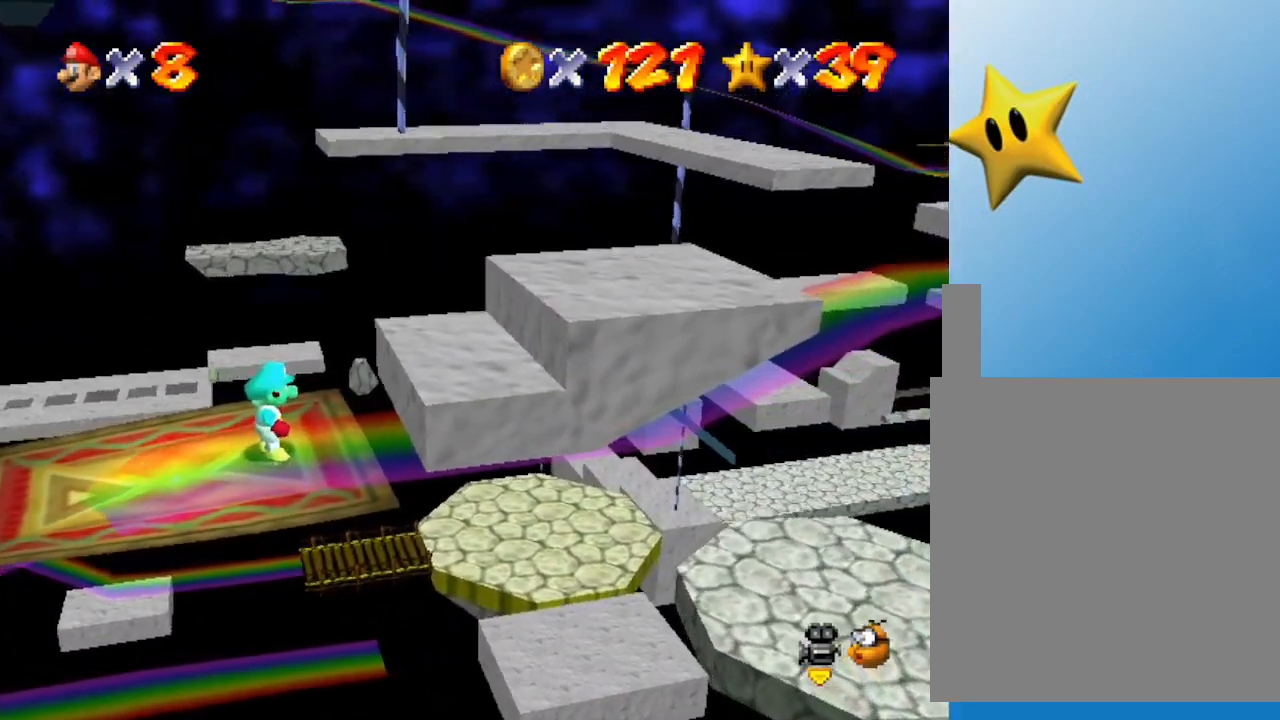
{"buttons": [], "left_stick": "center", "events": [[200, "left_stick", "right"], [267, "A", "down"], [400, "A", "up"], [467, "left_stick", "center"]]}
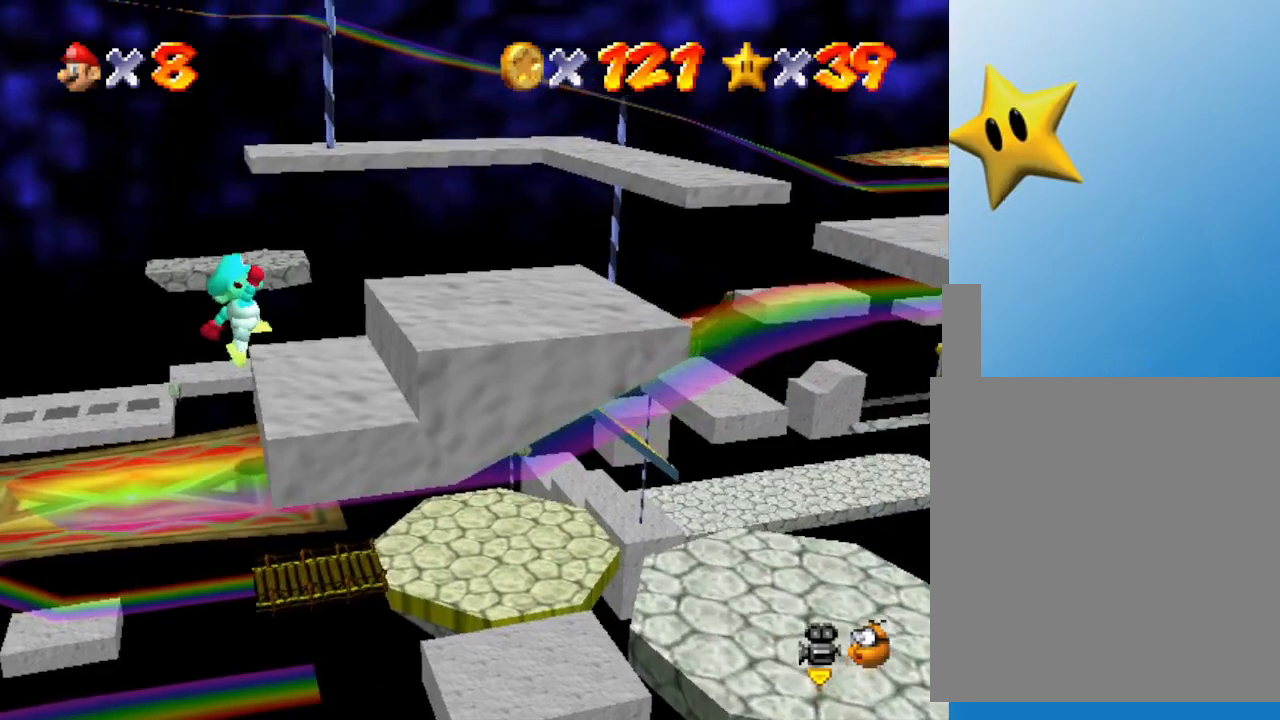
{"buttons": ["A"], "left_stick": "right", "events": [[350, "left_stick", "right"], [450, "A", "down"]]}
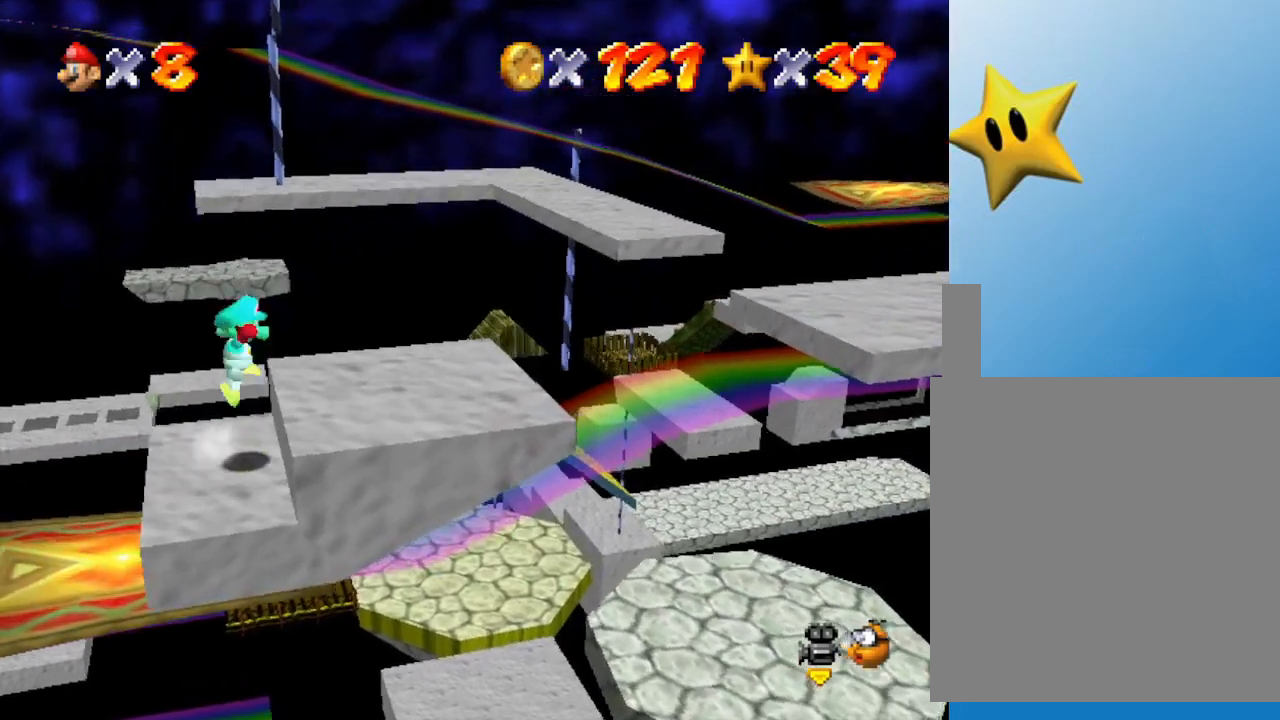
{"buttons": [], "left_stick": "center", "events": [[67, "A", "up"], [183, "left_stick", "center"]]}
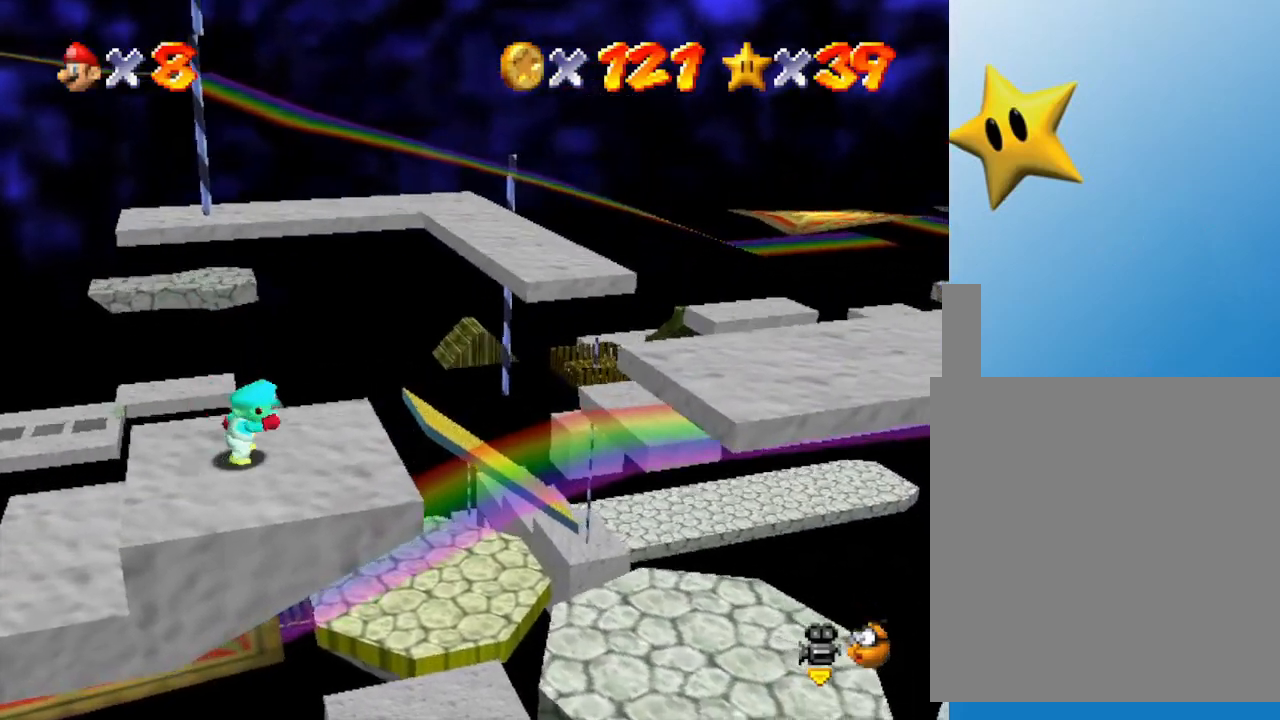
{"buttons": [], "left_stick": "center", "events": [[283, "left_stick", "right"], [433, "left_stick", "center"]]}
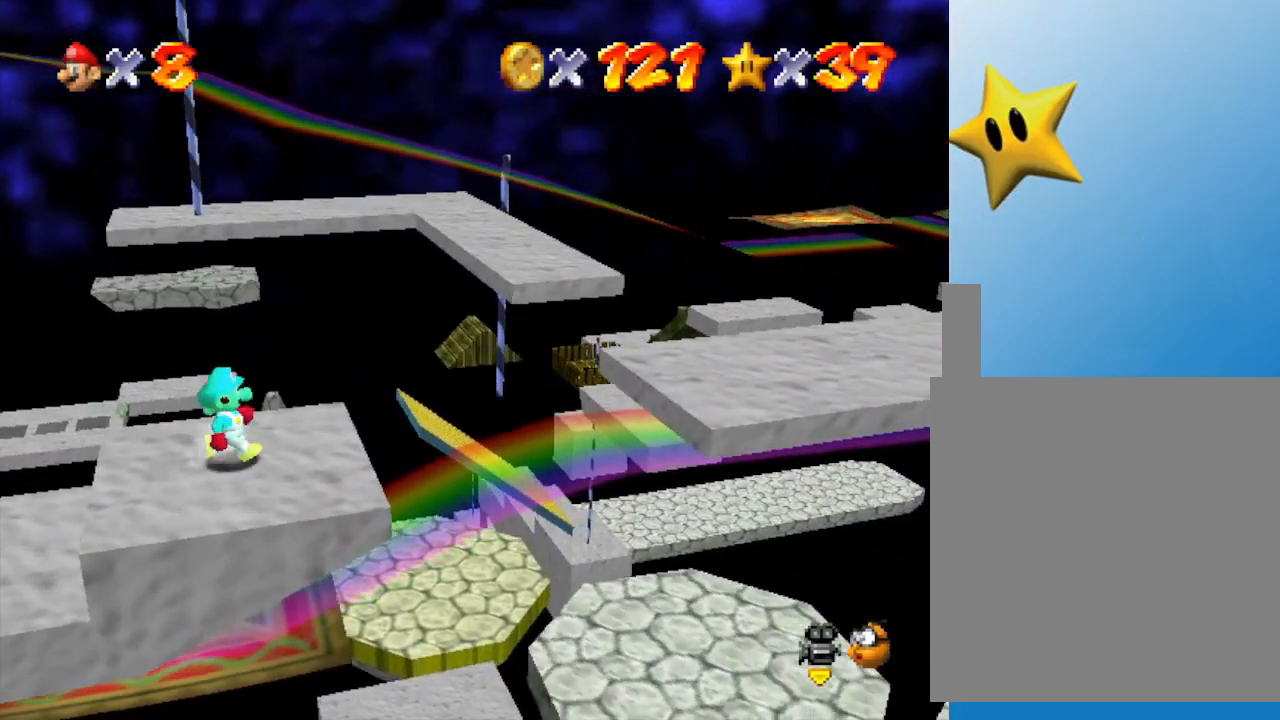
{"buttons": ["A"], "left_stick": "right", "events": [[200, "left_stick", "right"], [483, "A", "down"]]}
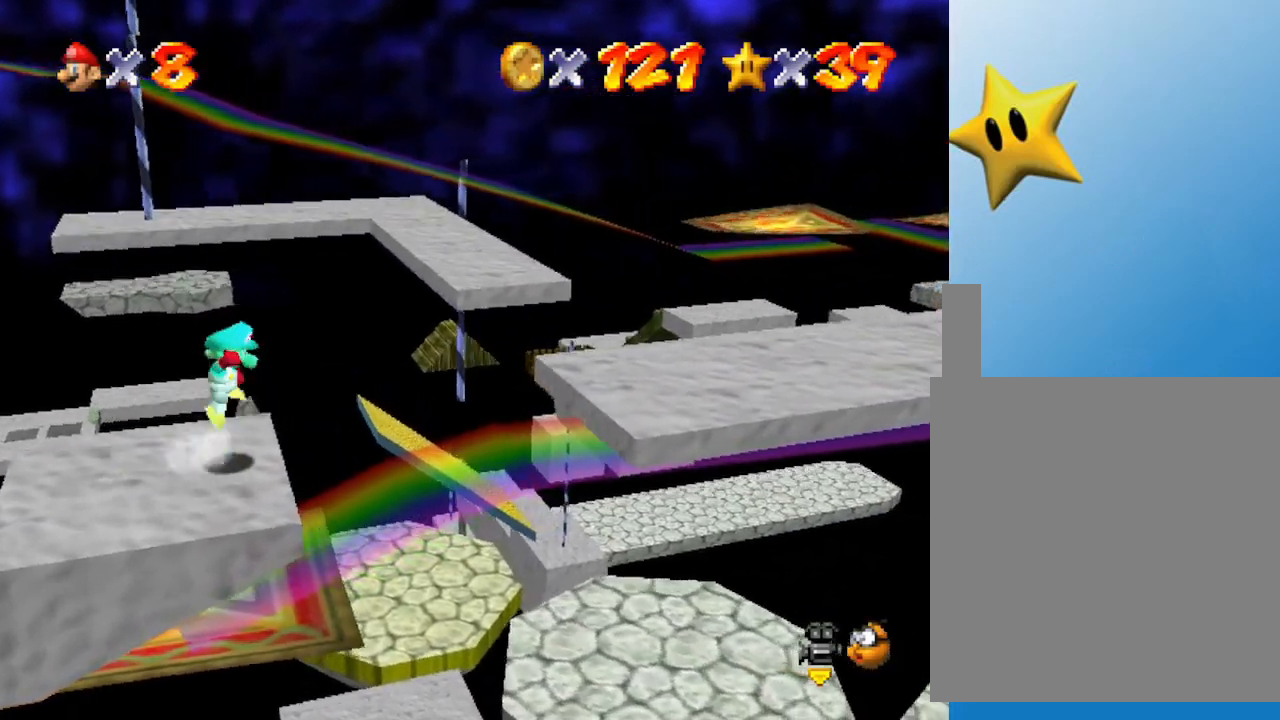
{"buttons": [], "left_stick": "center", "events": [[17, "left_stick", "center"], [150, "left_stick", "left"], [233, "A", "up"], [383, "left_stick", "center"]]}
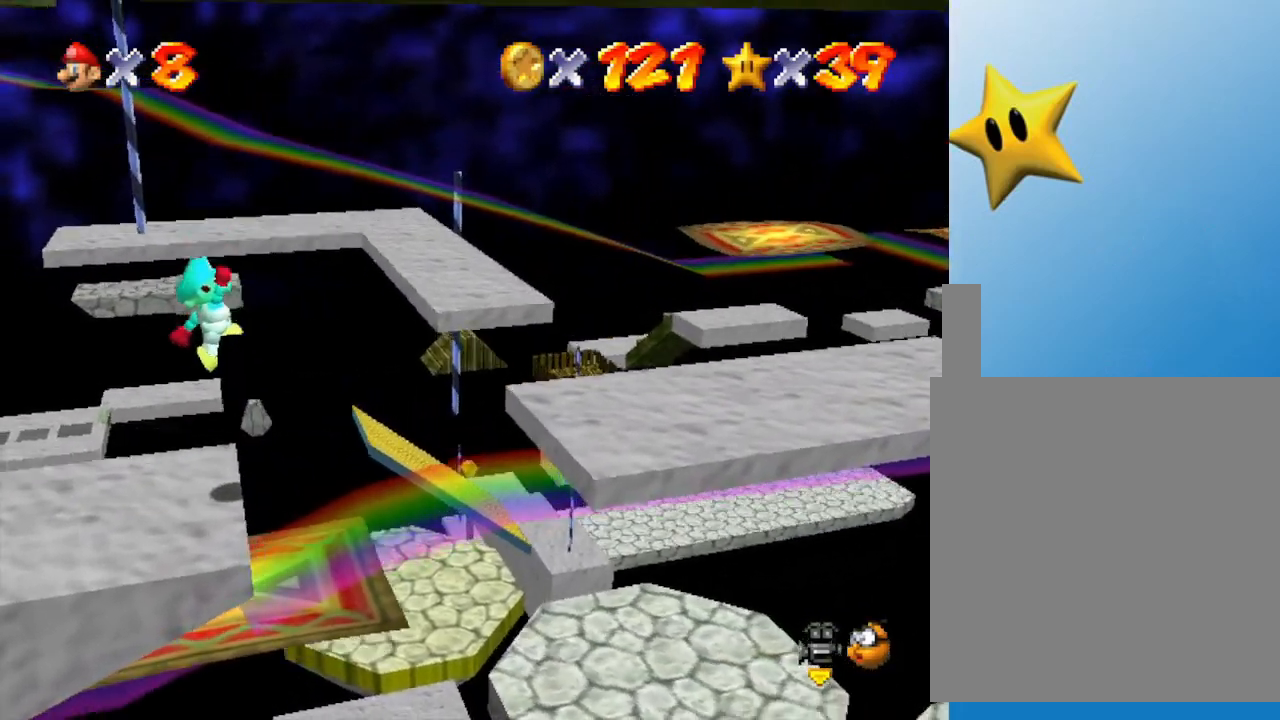
{"buttons": [], "left_stick": "center", "events": [[67, "left_stick", "right"], [183, "left_stick", "center"]]}
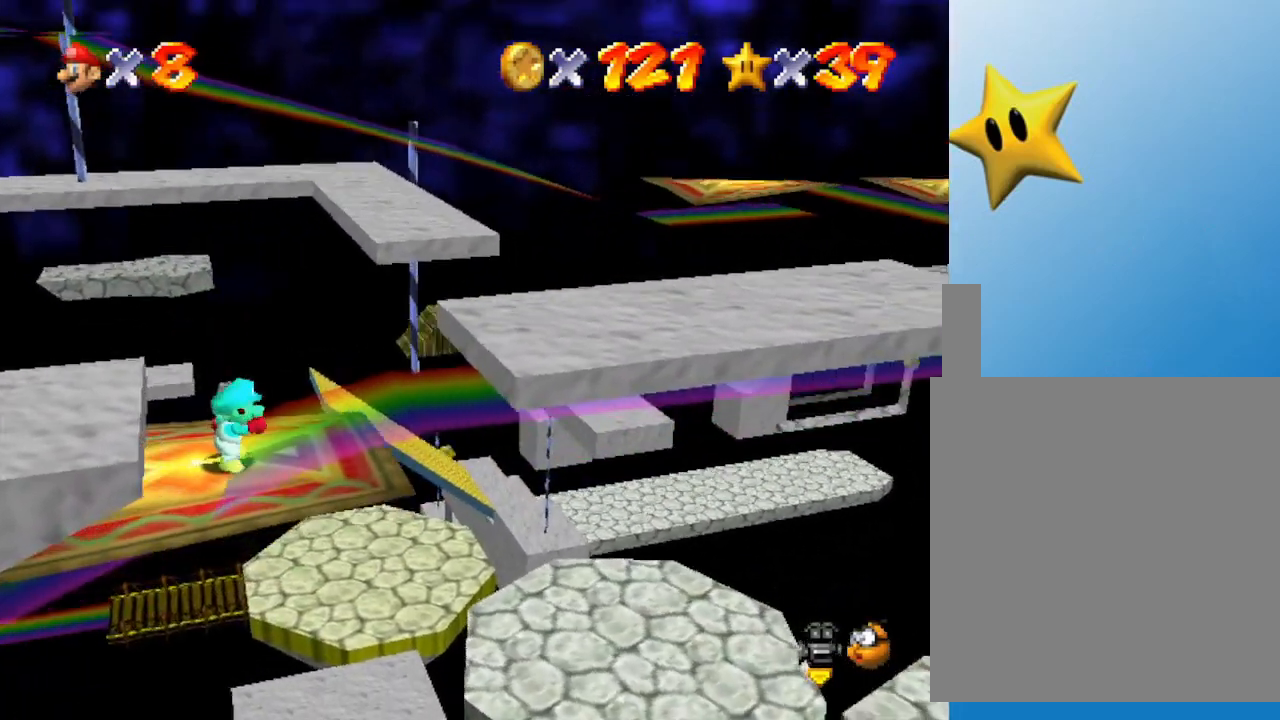
{"buttons": [], "left_stick": "center", "events": [[350, "left_stick", "right"], [433, "left_stick", "center"]]}
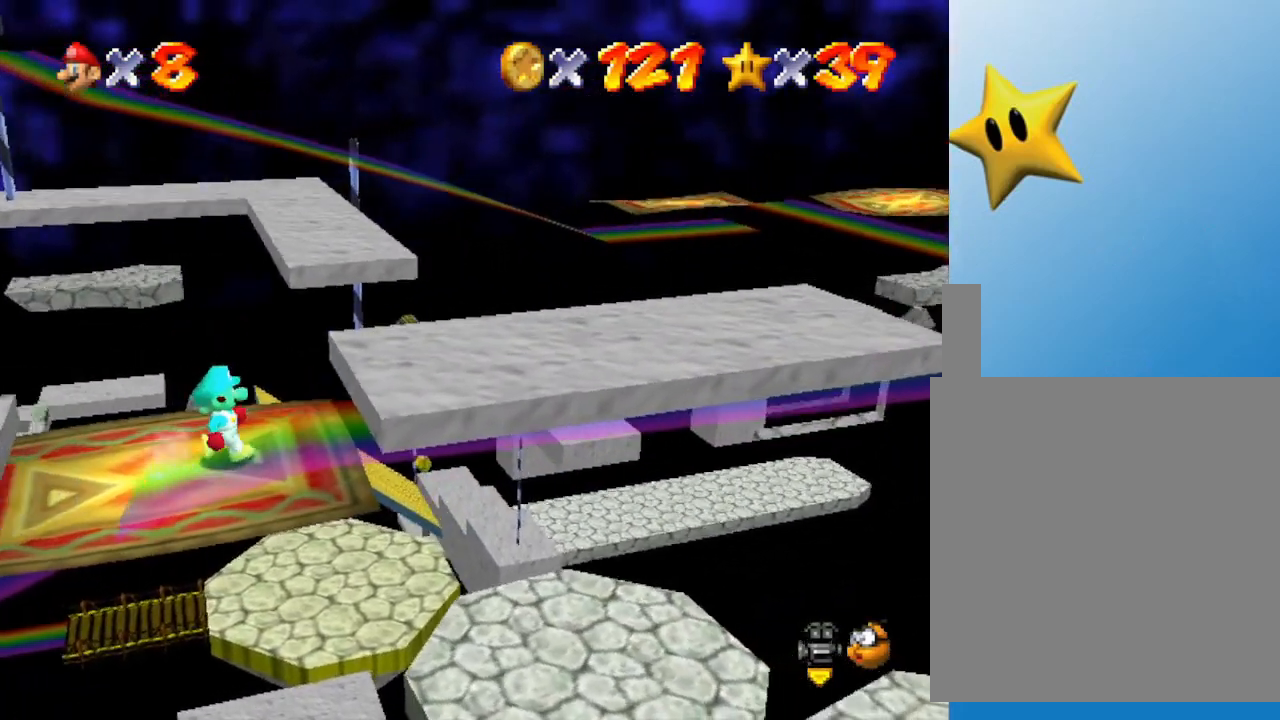
{"buttons": [], "left_stick": "center", "events": [[233, "left_stick", "right"], [300, "A", "down"], [433, "A", "up"], [500, "left_stick", "center"]]}
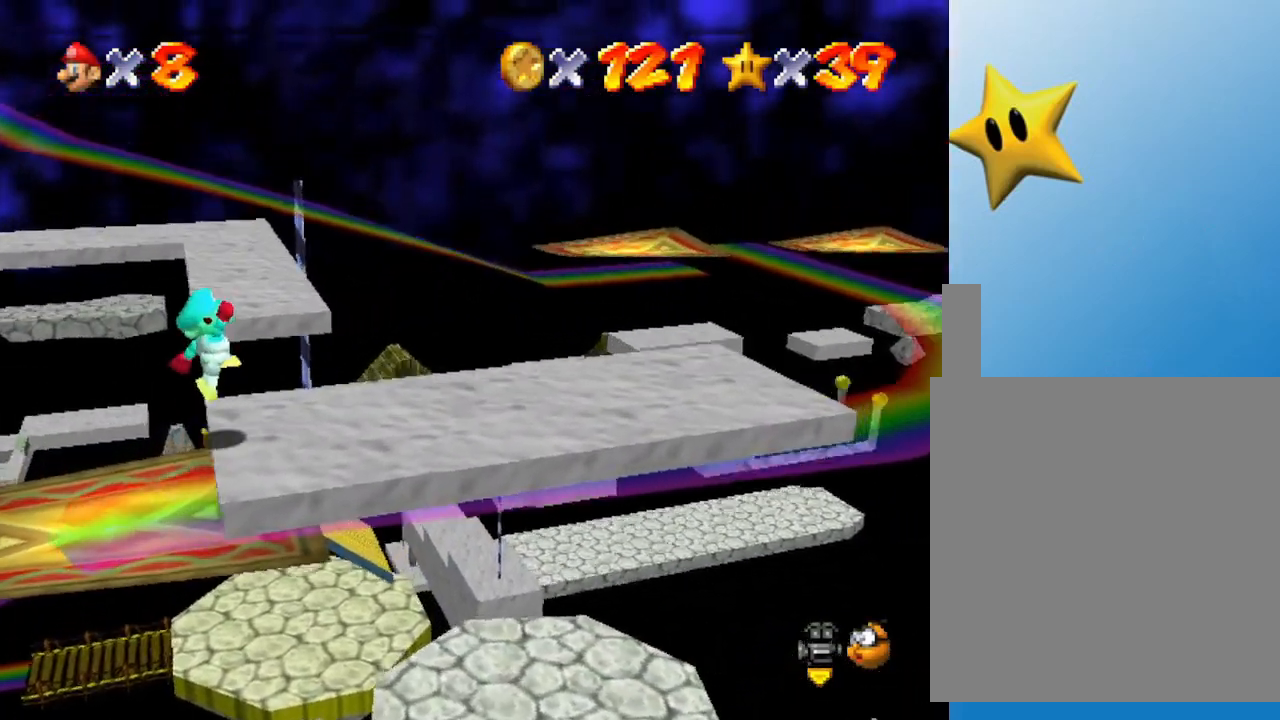
{"buttons": [], "left_stick": "right", "events": [[367, "left_stick", "right"]]}
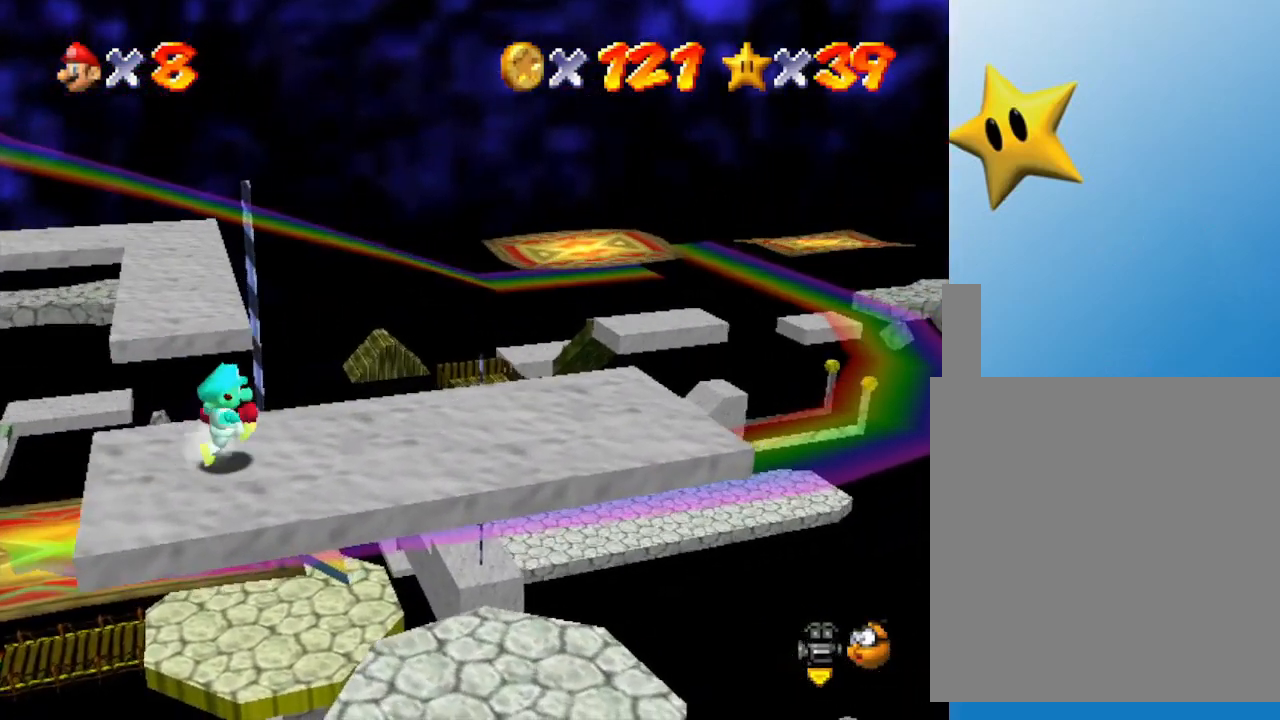
{"buttons": [], "left_stick": "right", "events": [[183, "left_stick", "center"], [417, "left_stick", "right"]]}
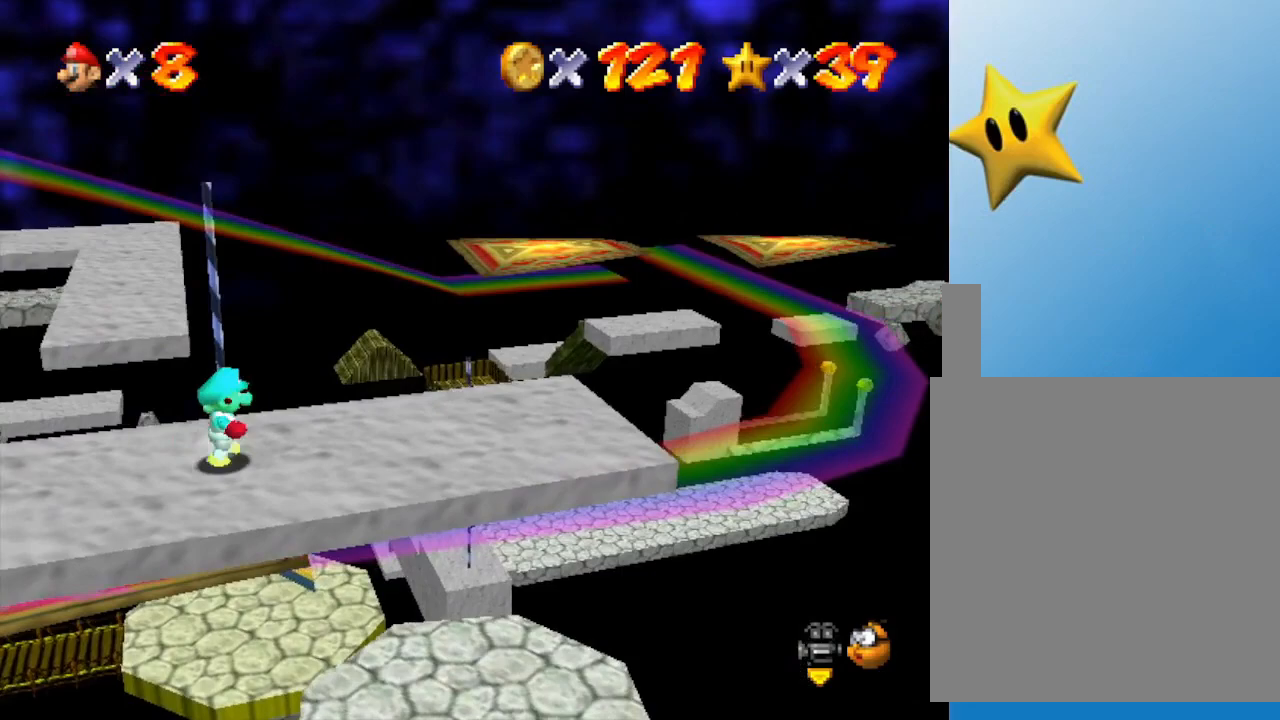
{"buttons": [], "left_stick": "right", "events": [[300, "left_stick", "center"], [483, "left_stick", "right"]]}
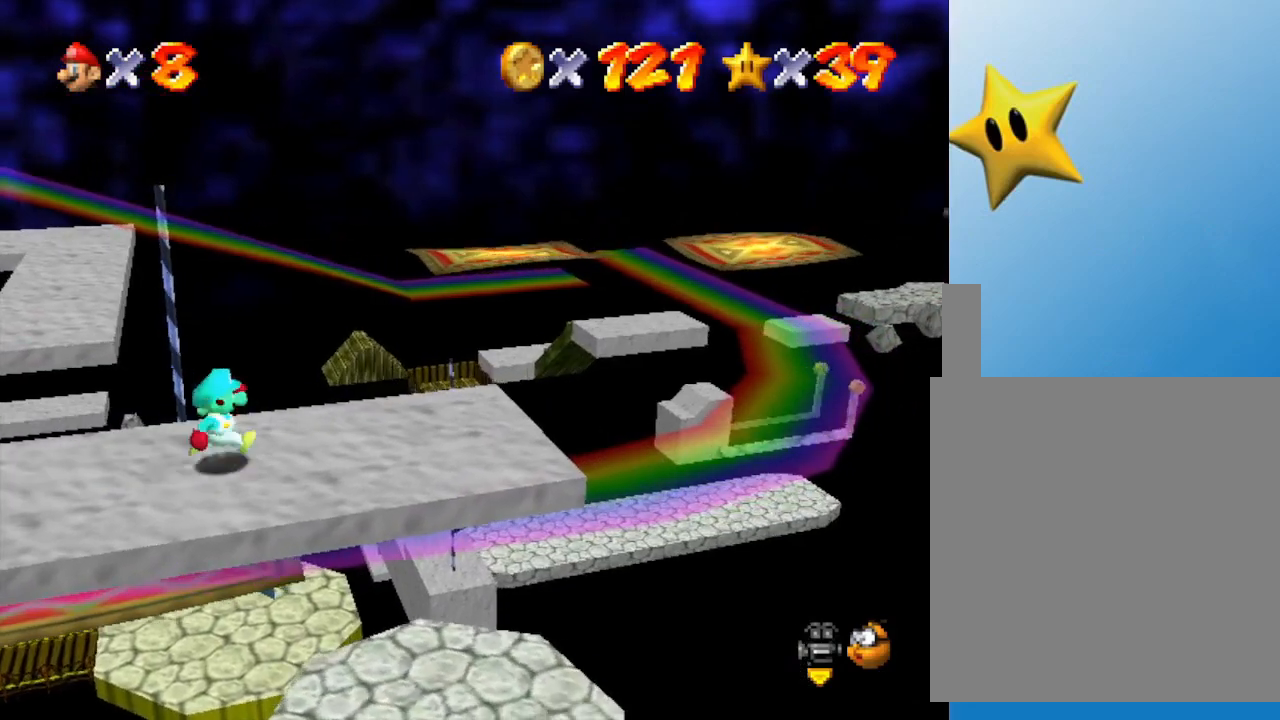
{"buttons": [], "left_stick": "right", "events": [[283, "left_stick", "center"], [483, "left_stick", "right"]]}
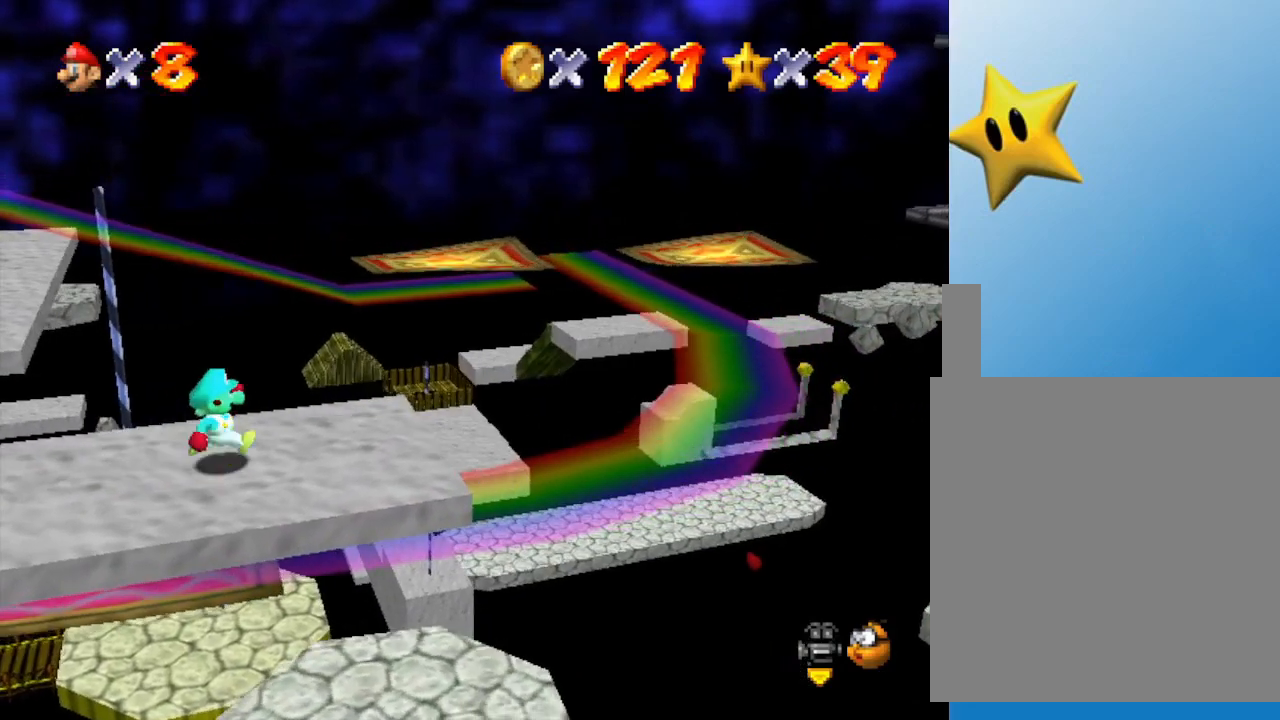
{"buttons": [], "left_stick": "center", "events": [[233, "left_stick", "center"]]}
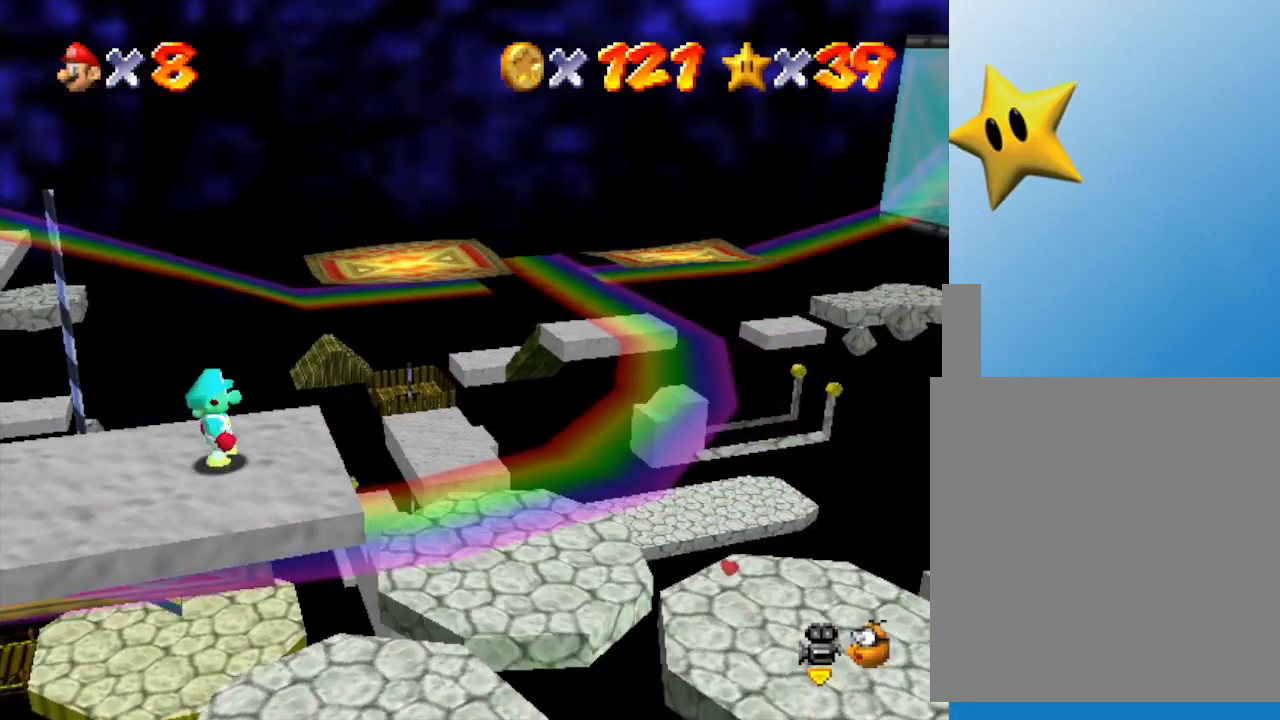
{"buttons": [], "left_stick": "center", "events": [[183, "left_stick", "right"], [383, "left_stick", "center"]]}